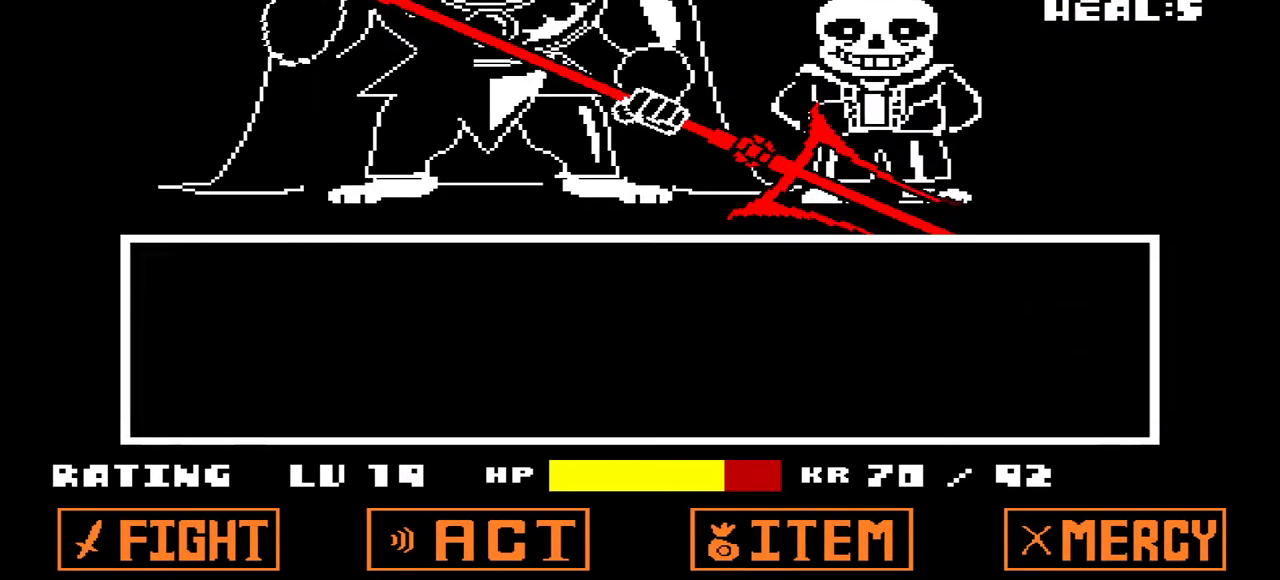
Gameplay with keyboard; each line is a JSON object with the keys held at the frame after it. "events" lists presses ("down") and releases ("up") of "c", "down", "left", "q", "right", "up", "x" and "z" between this image and that frame as [ms after this image, input, new state], when the widget could be followed in between. No other keys are recorded. Mouse input is not recorded.
{"keys": [], "events": [[367, "x", "down"], [467, "x", "up"]]}
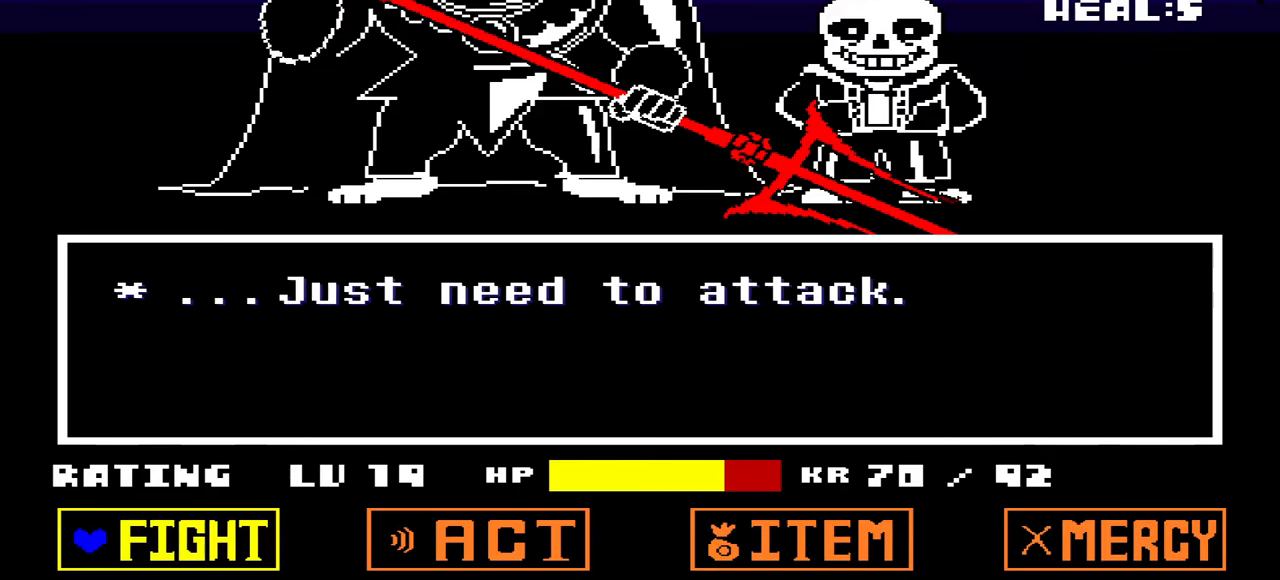
{"keys": [], "events": [[33, "z", "down"], [133, "z", "up"], [233, "z", "down"], [333, "z", "up"], [400, "z", "down"], [500, "z", "up"]]}
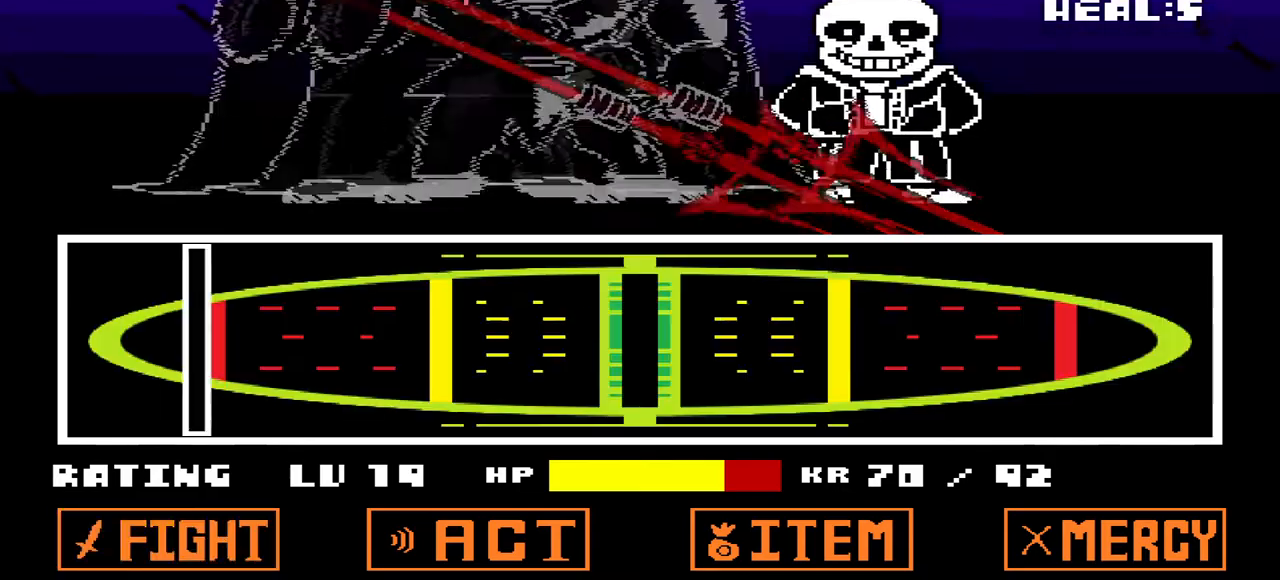
{"keys": [], "events": [[100, "z", "down"], [200, "z", "up"]]}
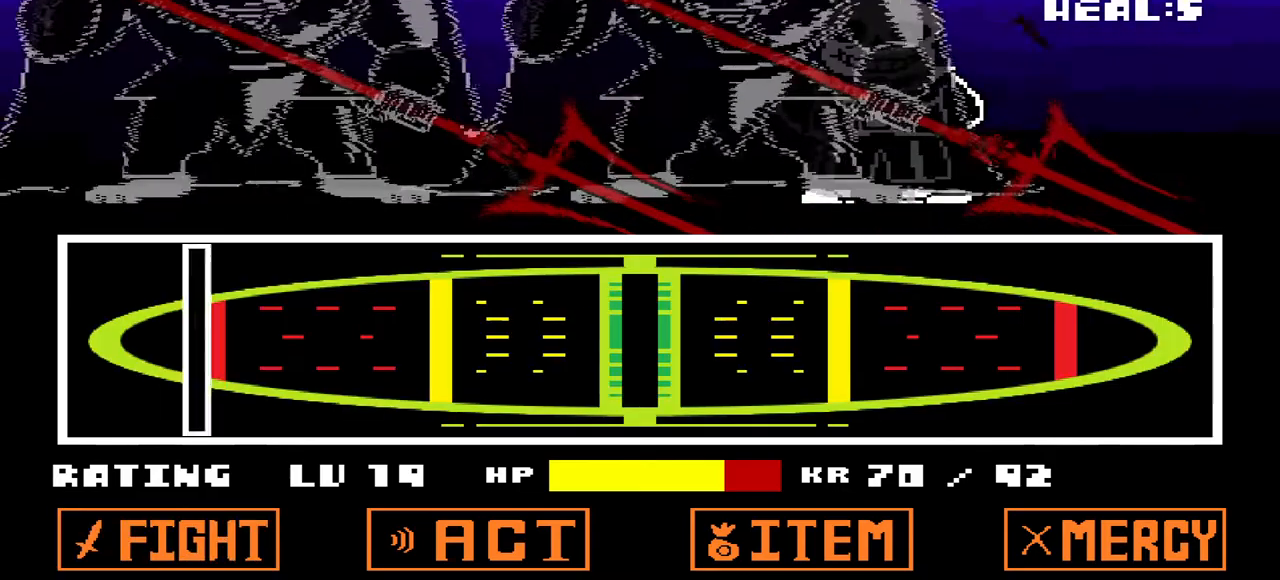
{"keys": [], "events": []}
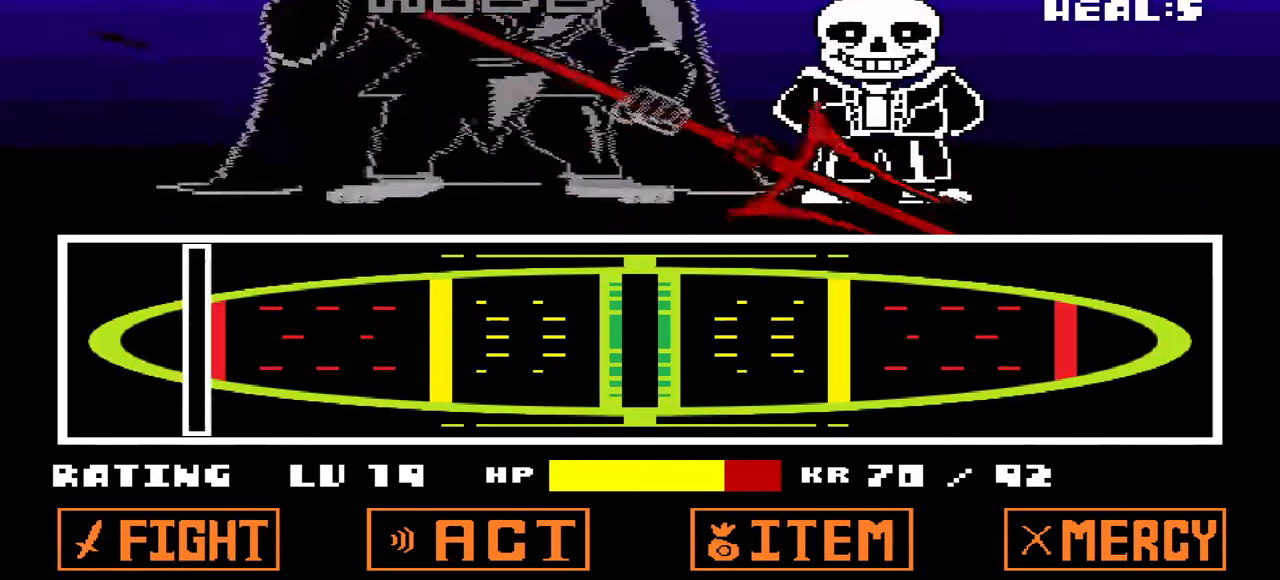
{"keys": [], "events": []}
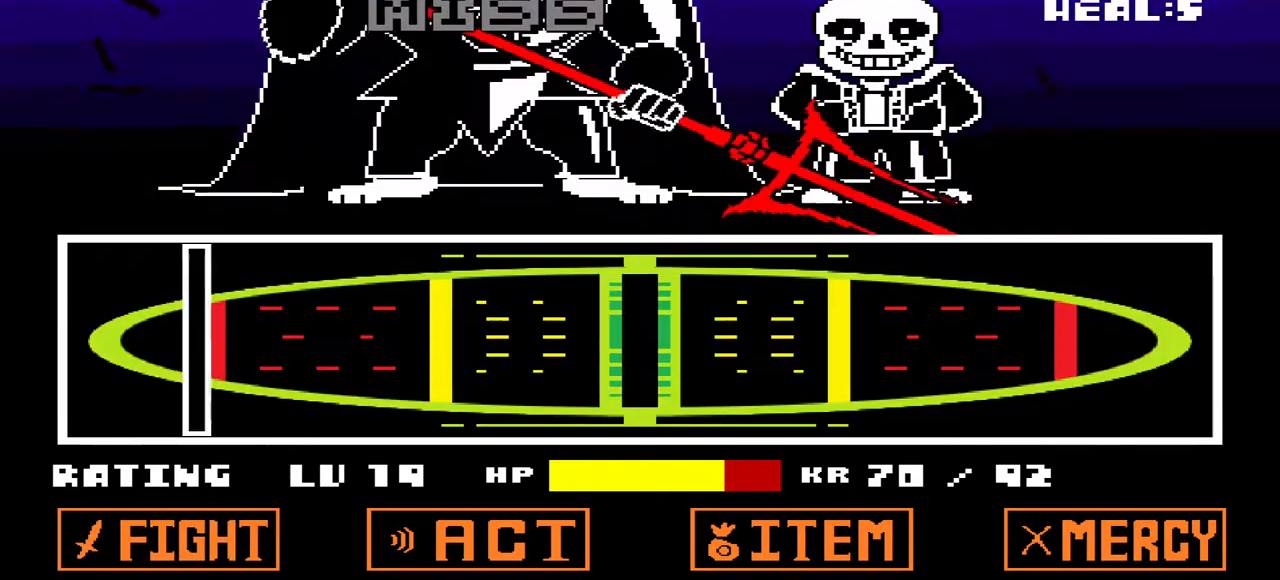
{"keys": [], "events": []}
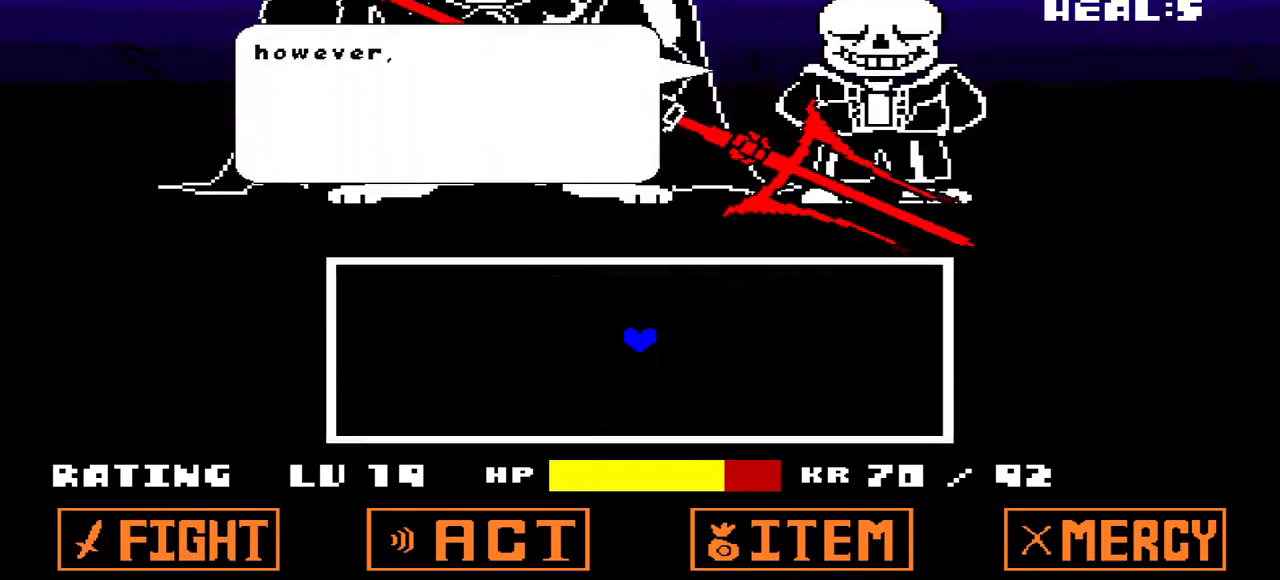
{"keys": [], "events": [[33, "x", "down"], [167, "x", "up"]]}
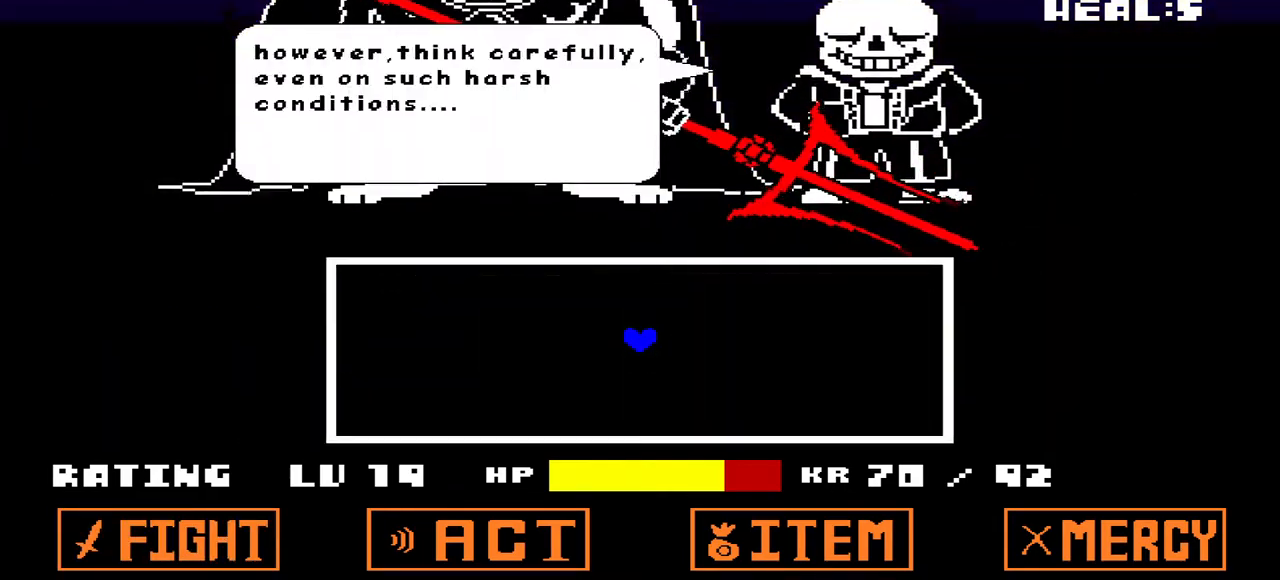
{"keys": [], "events": [[33, "z", "down"], [133, "z", "up"]]}
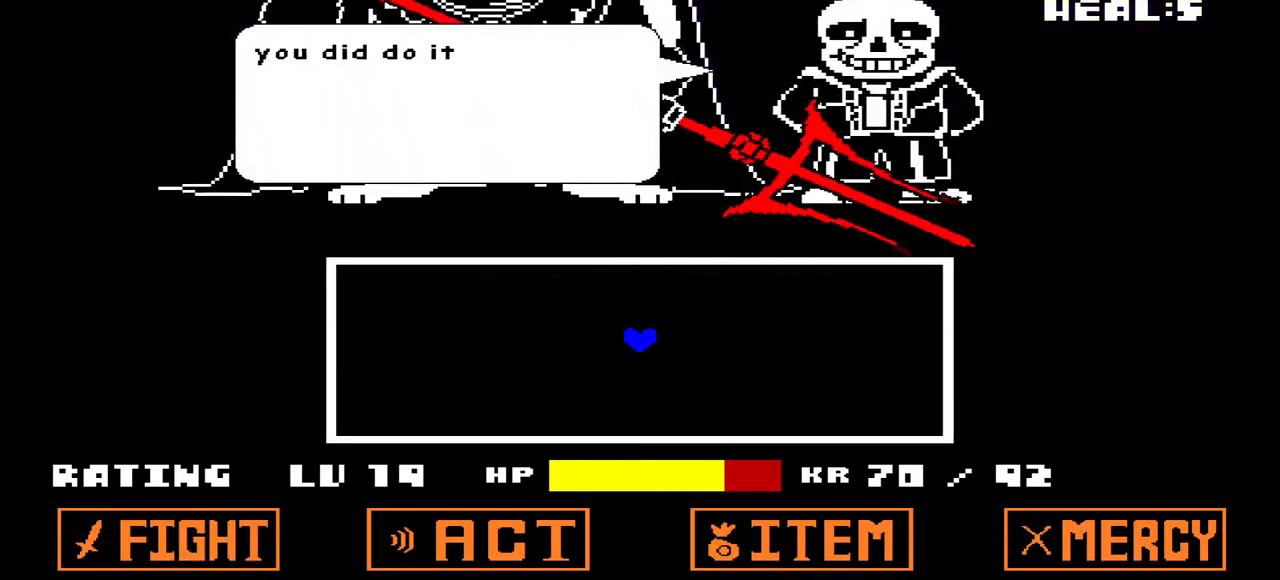
{"keys": [], "events": [[133, "x", "down"], [200, "x", "up"]]}
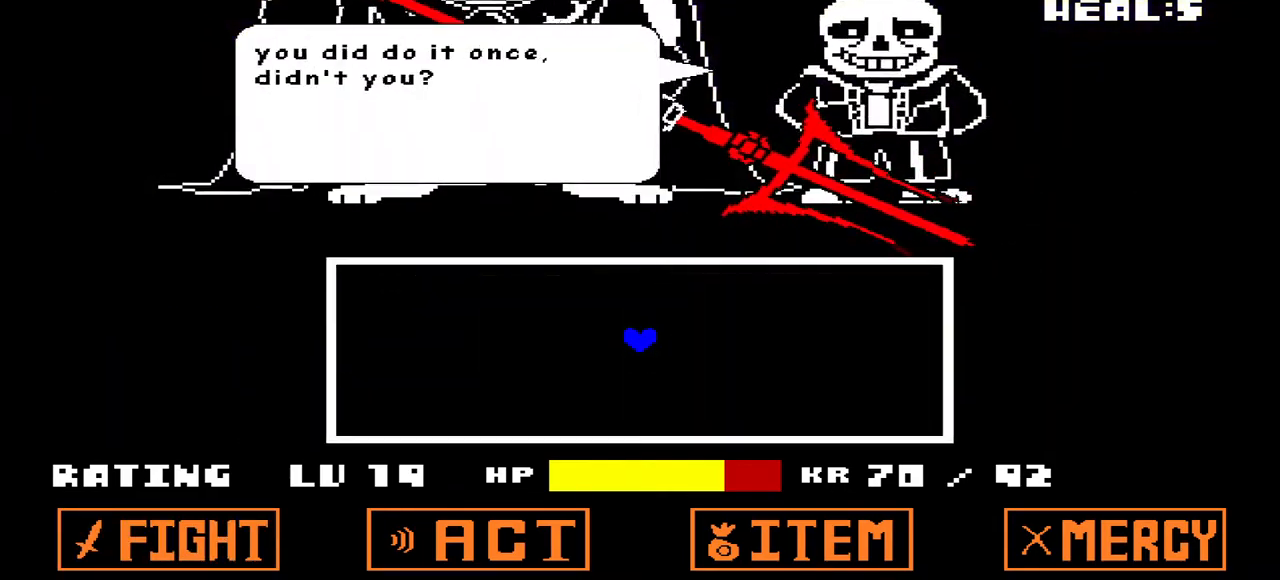
{"keys": [], "events": [[33, "z", "down"], [133, "z", "up"]]}
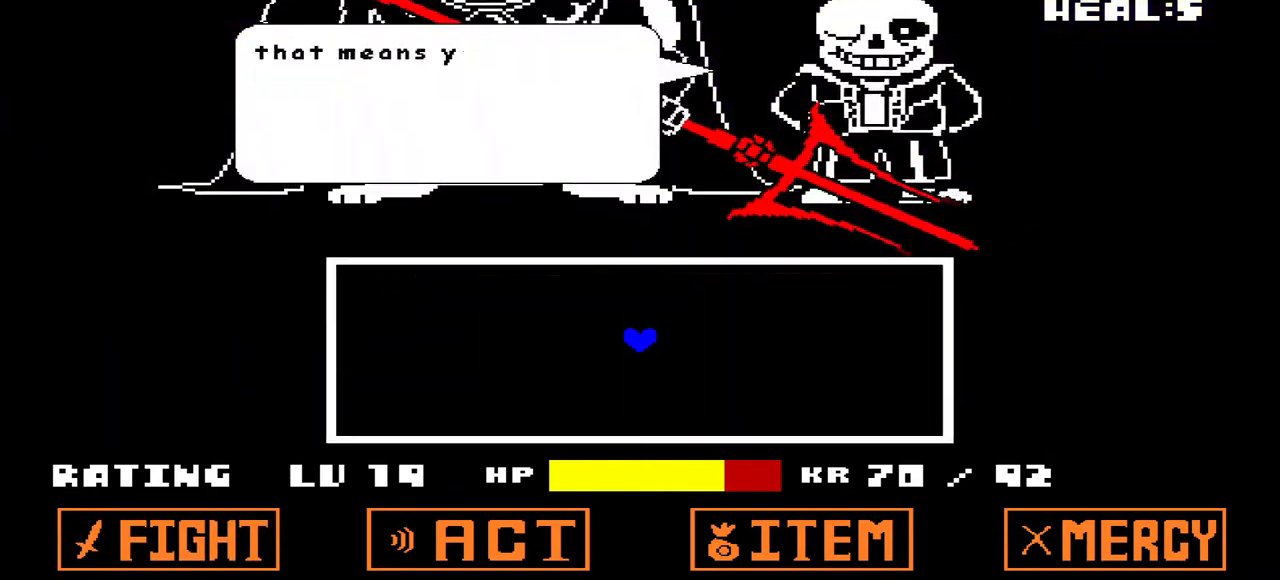
{"keys": [], "events": [[100, "x", "down"], [167, "x", "up"]]}
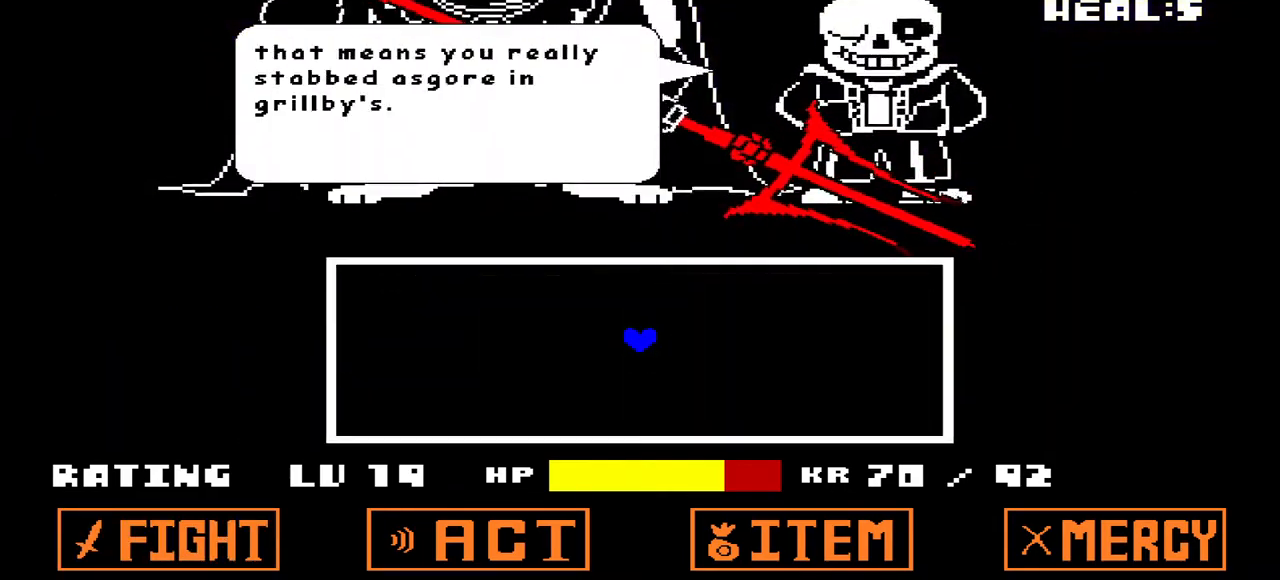
{"keys": [], "events": [[100, "z", "down"], [233, "z", "up"]]}
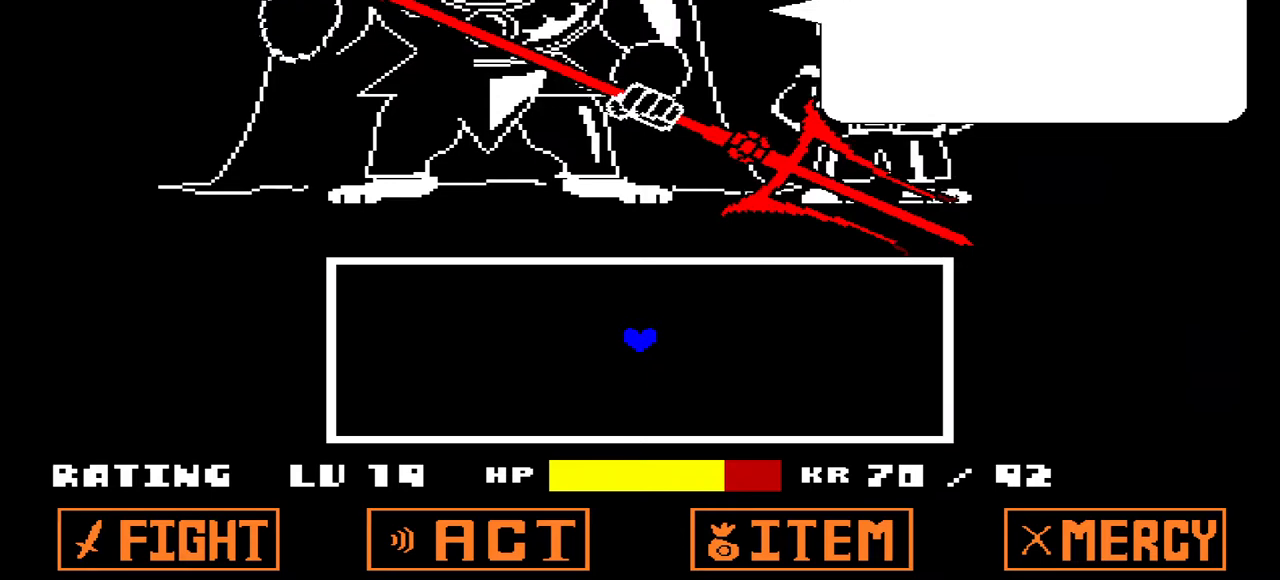
{"keys": ["z"], "events": [[133, "x", "down"], [167, "x", "up"], [500, "z", "down"]]}
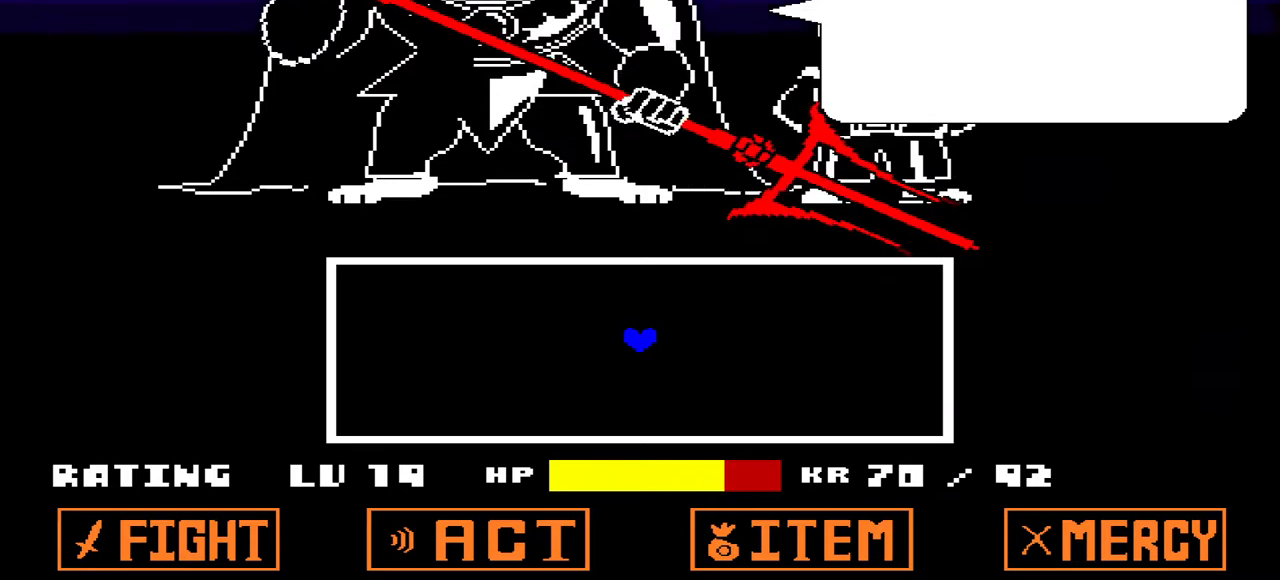
{"keys": [], "events": [[100, "z", "up"]]}
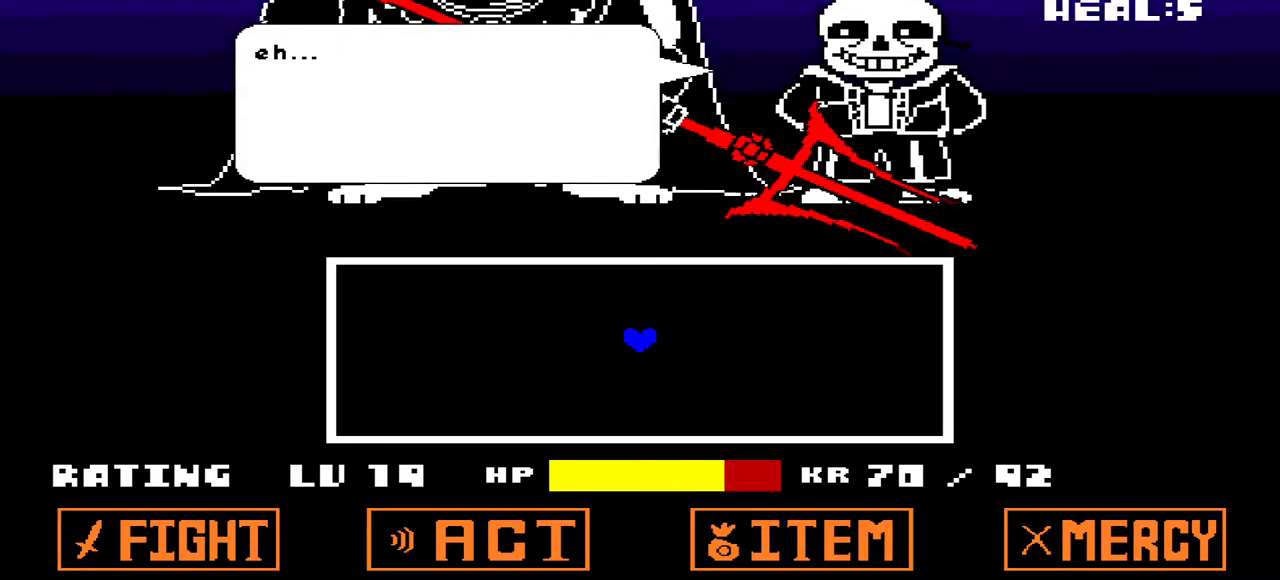
{"keys": [], "events": [[100, "x", "down"], [267, "x", "up"]]}
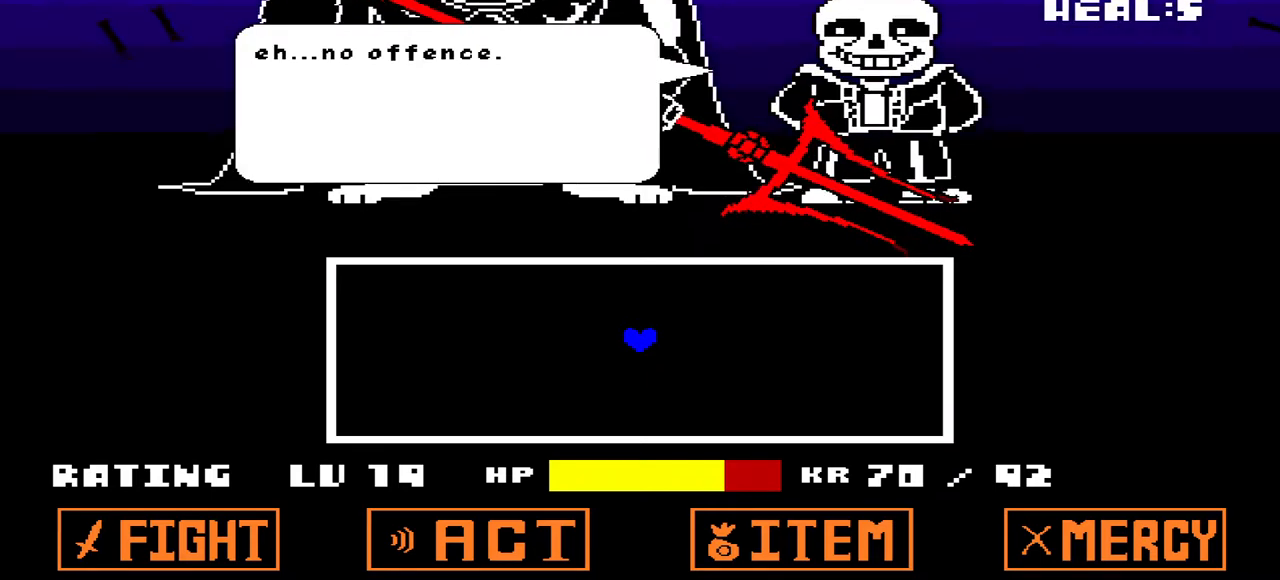
{"keys": [], "events": []}
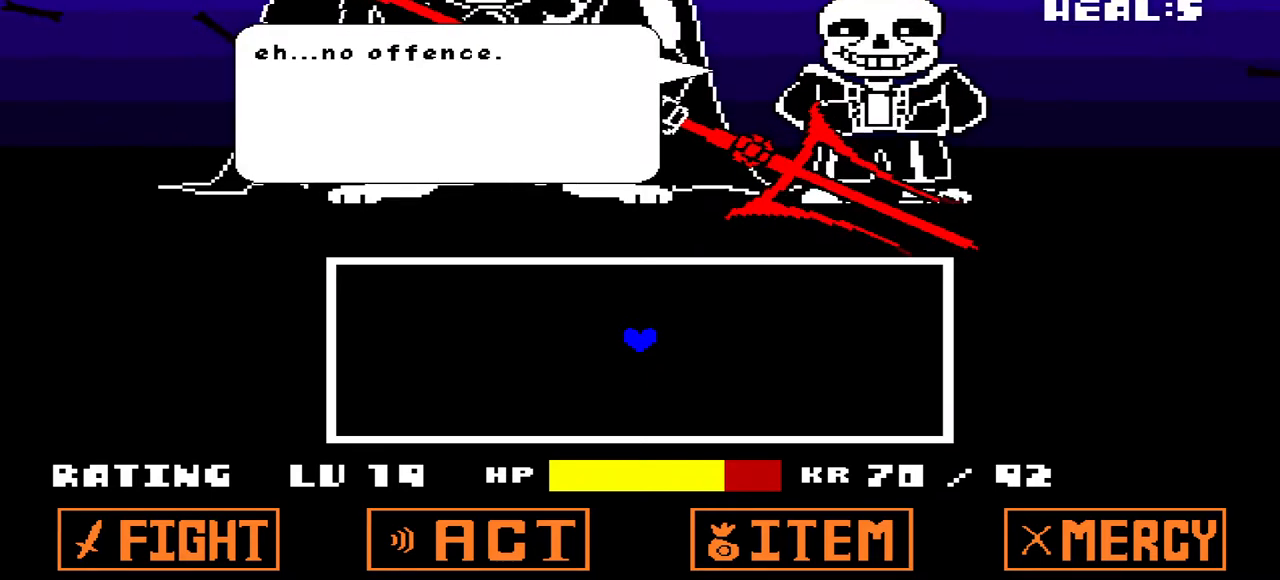
{"keys": [], "events": [[100, "z", "down"], [233, "z", "up"]]}
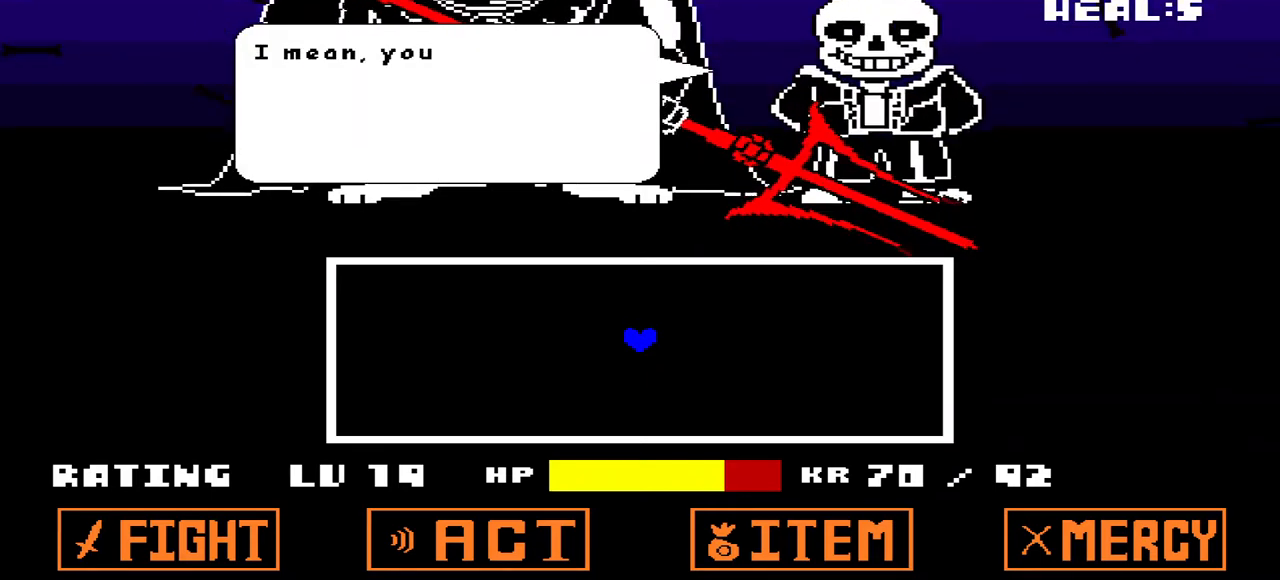
{"keys": [], "events": [[267, "x", "down"], [333, "x", "up"]]}
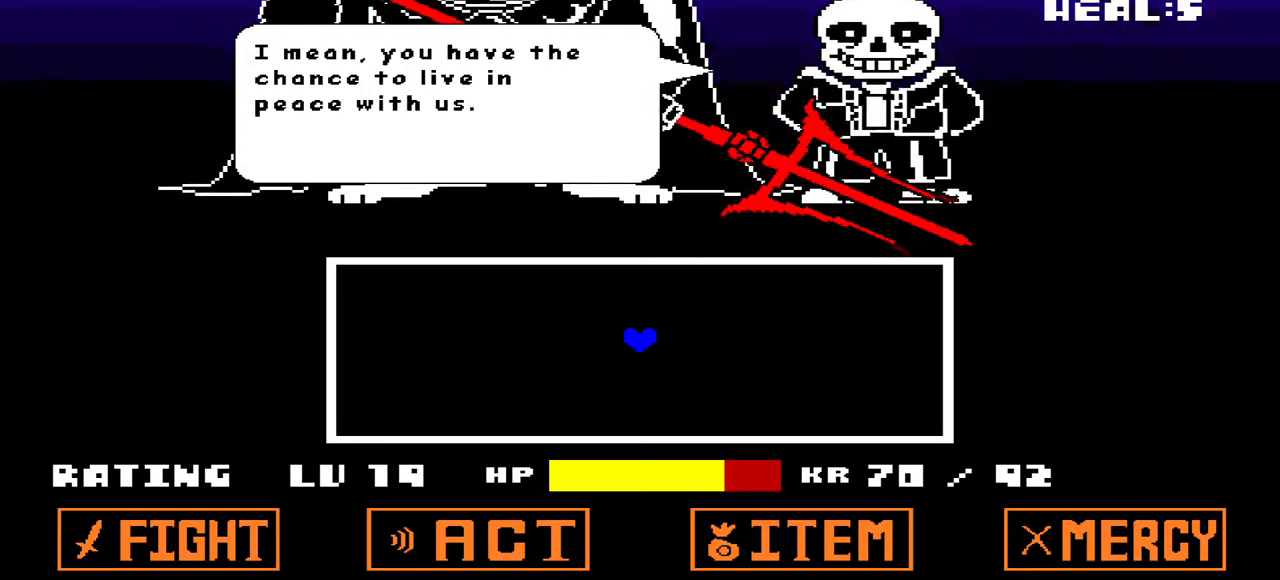
{"keys": ["x"], "events": [[133, "z", "down"], [233, "z", "up"], [500, "x", "down"]]}
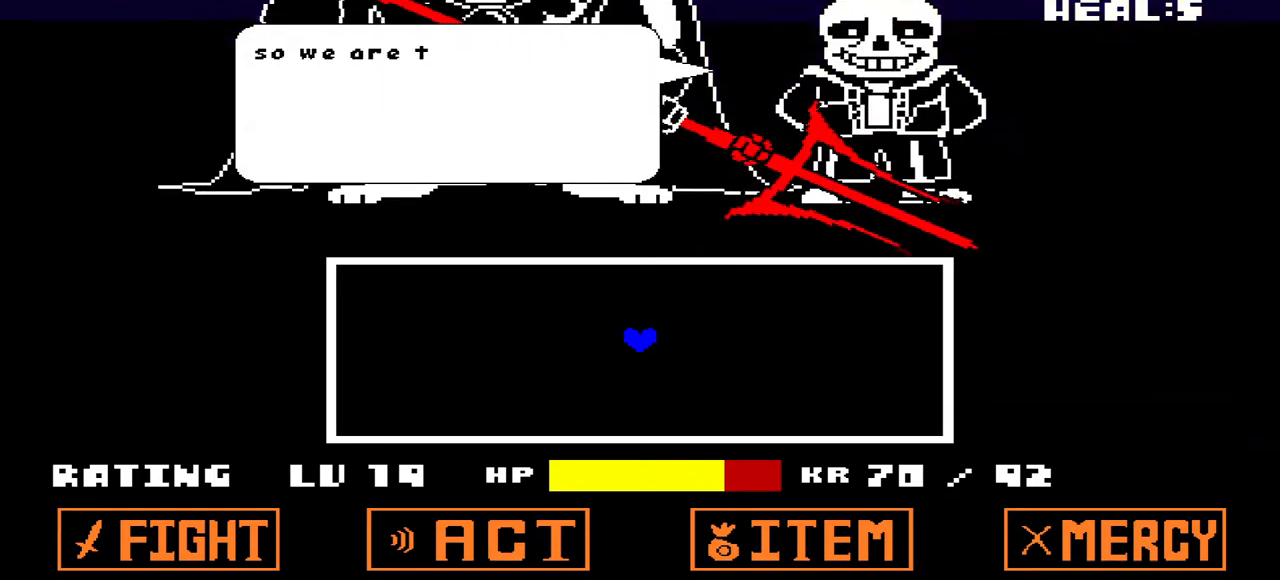
{"keys": [], "events": [[100, "x", "up"], [333, "z", "down"], [400, "z", "up"]]}
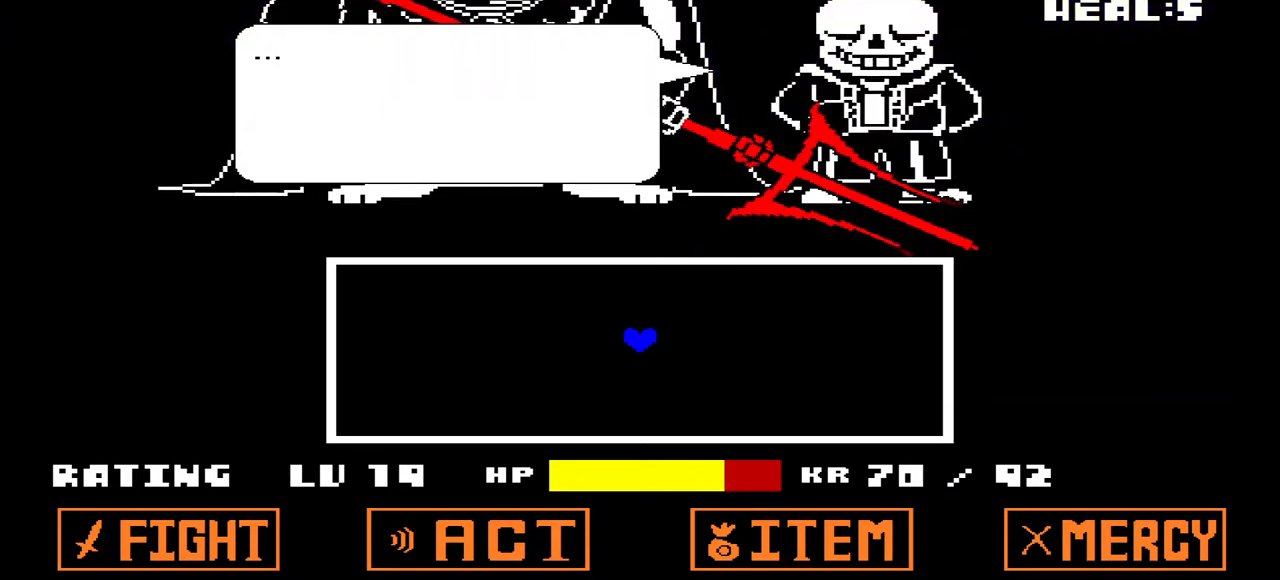
{"keys": [], "events": [[200, "x", "down"], [333, "x", "up"]]}
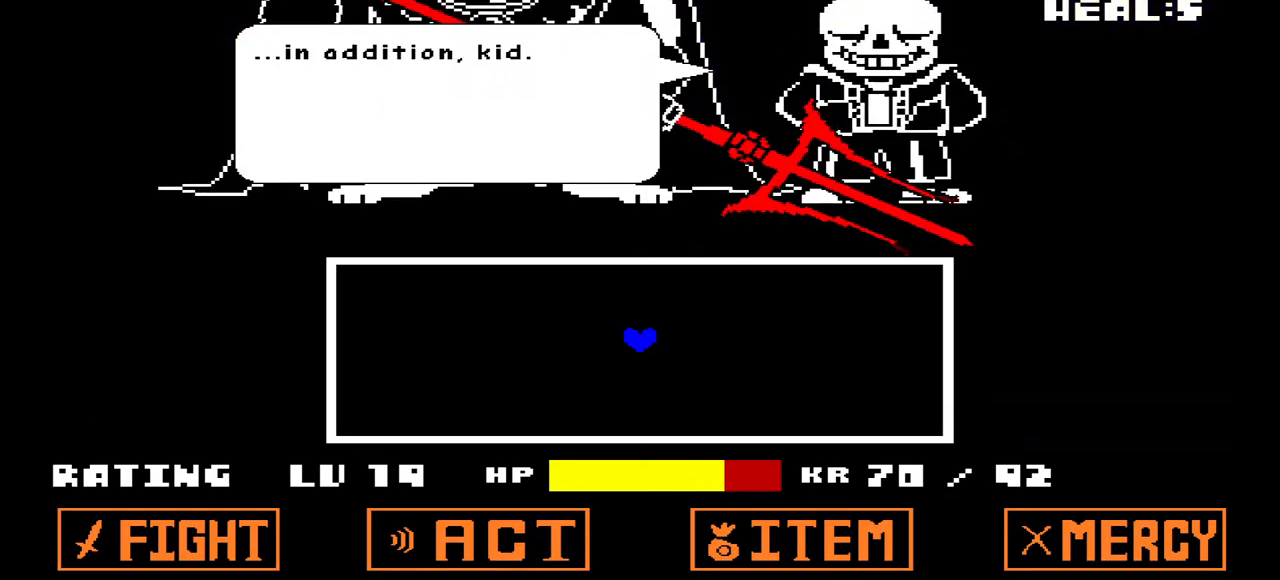
{"keys": [], "events": [[67, "z", "down"], [233, "z", "up"]]}
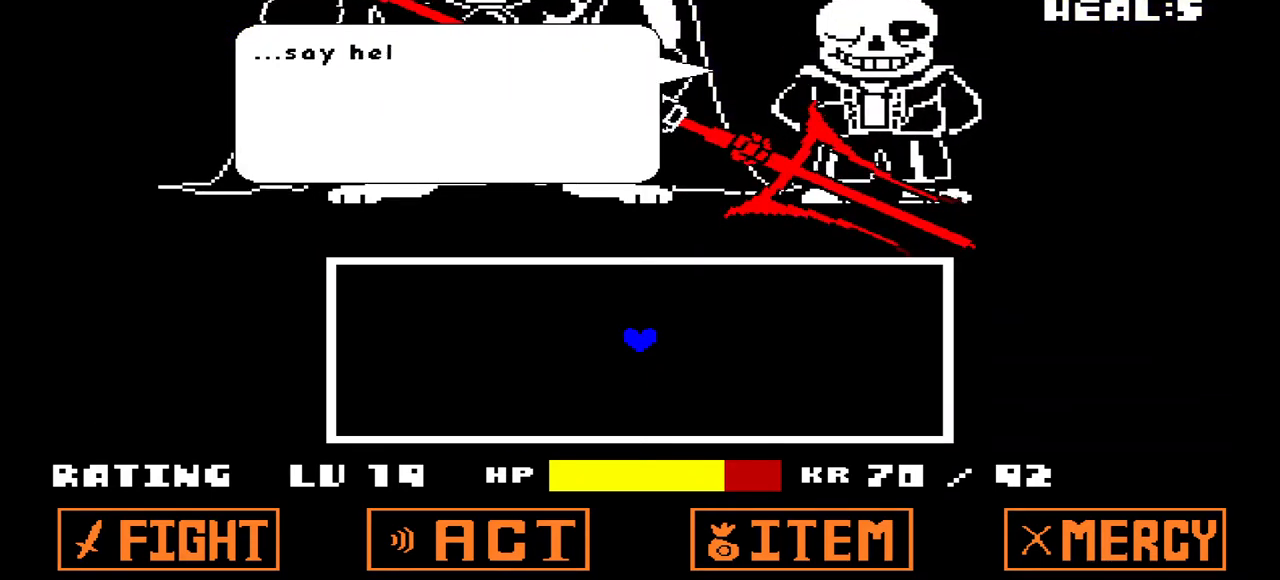
{"keys": ["z"], "events": [[33, "x", "down"], [133, "x", "up"], [433, "z", "down"]]}
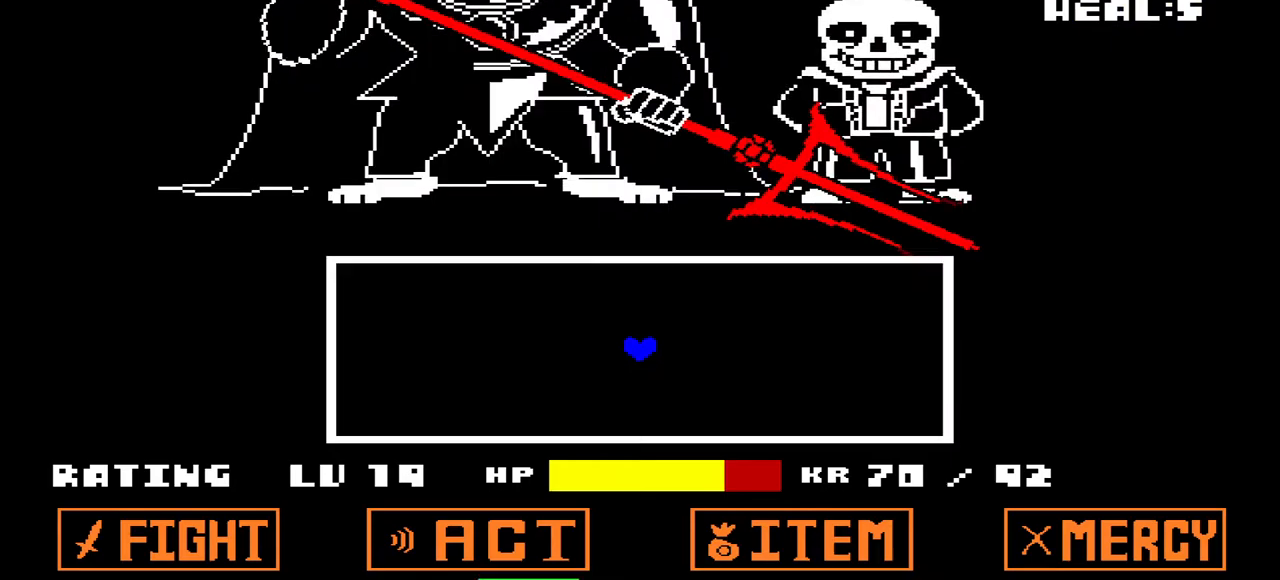
{"keys": [], "events": [[67, "z", "up"]]}
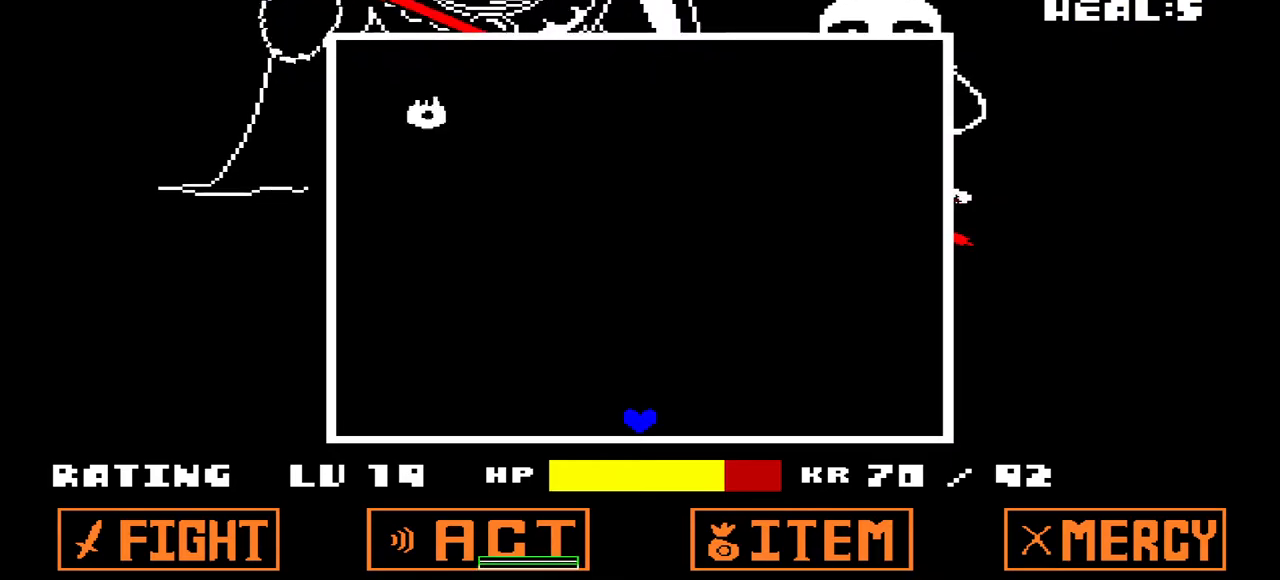
{"keys": [], "events": [[167, "left", "down"], [267, "left", "up"]]}
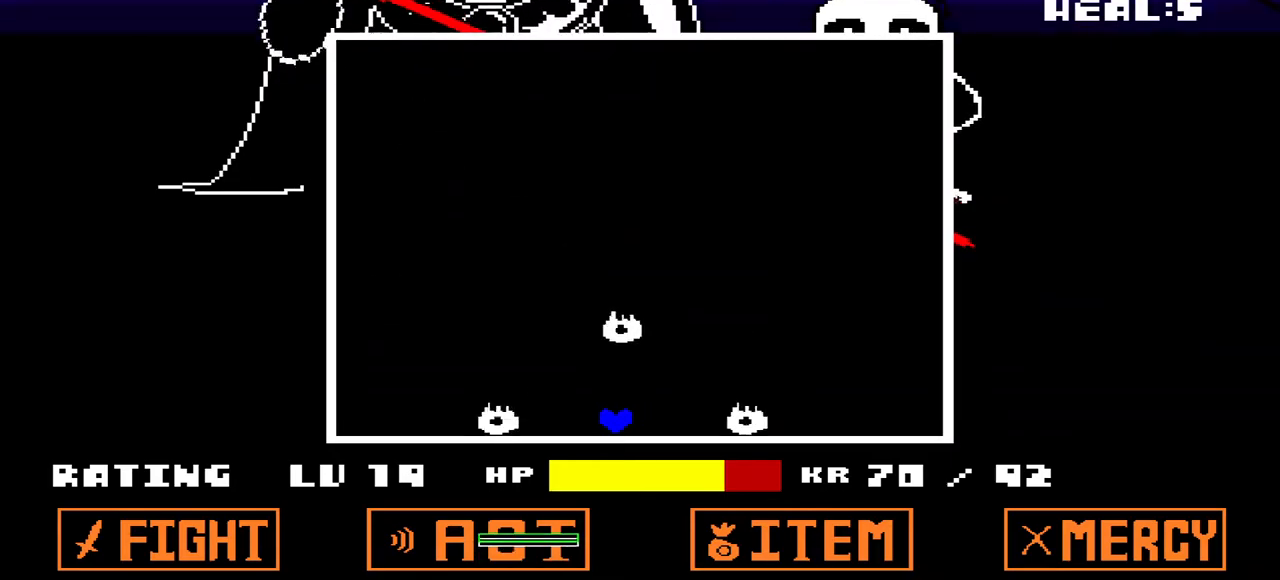
{"keys": [], "events": [[33, "left", "down"], [133, "left", "up"], [367, "left", "down"], [500, "left", "up"]]}
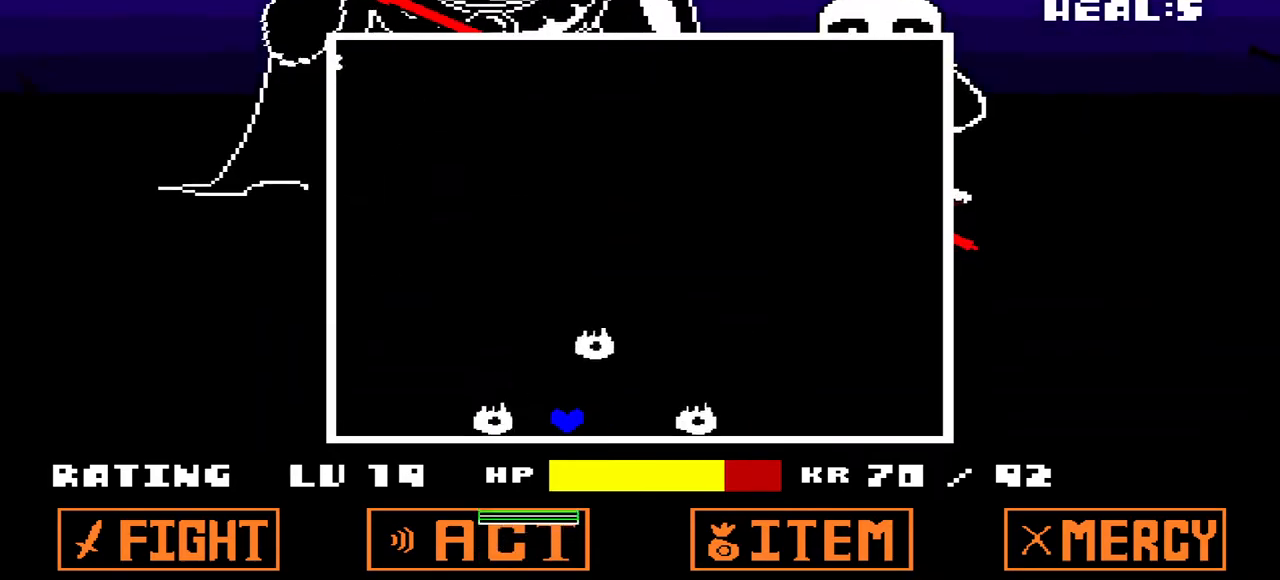
{"keys": ["left"], "events": [[433, "left", "down"]]}
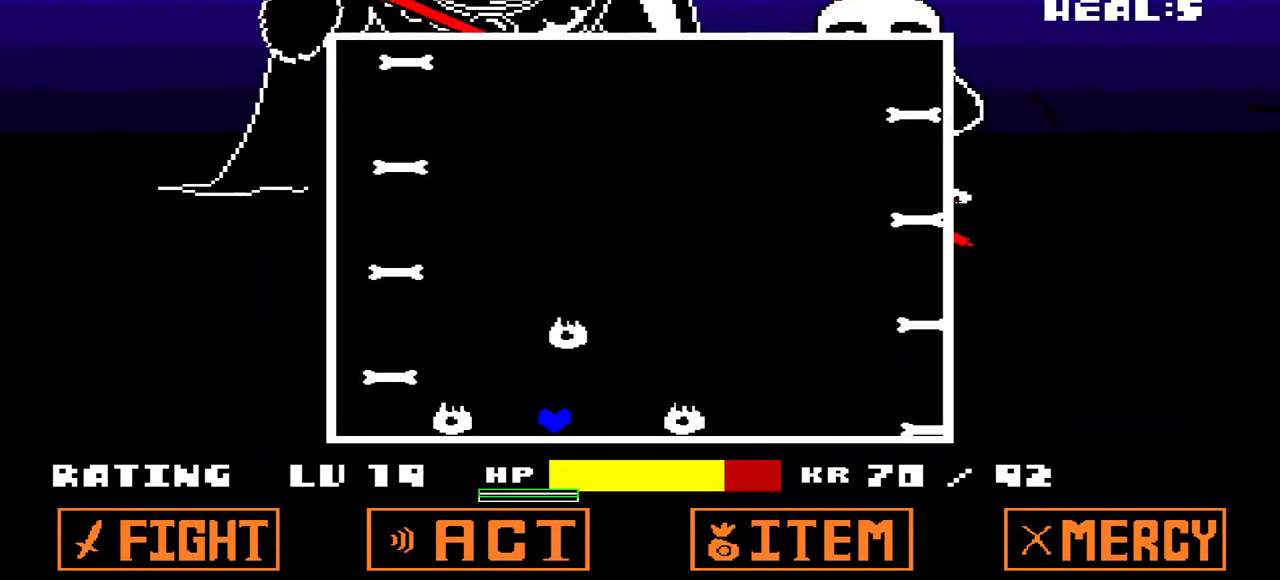
{"keys": [], "events": [[33, "left", "up"]]}
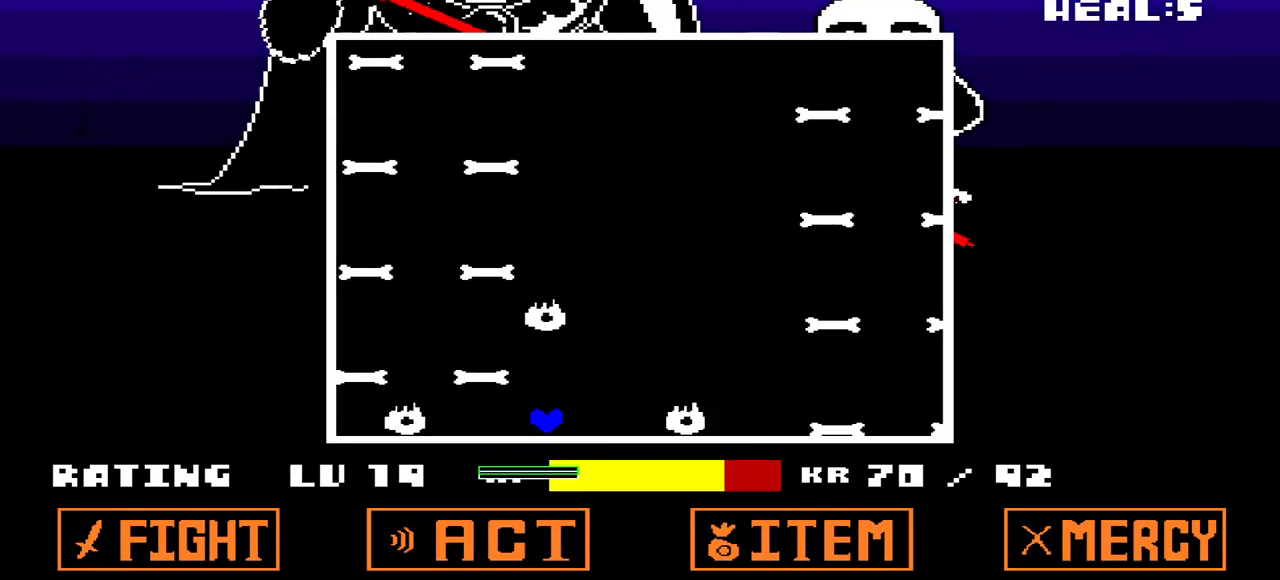
{"keys": [], "events": []}
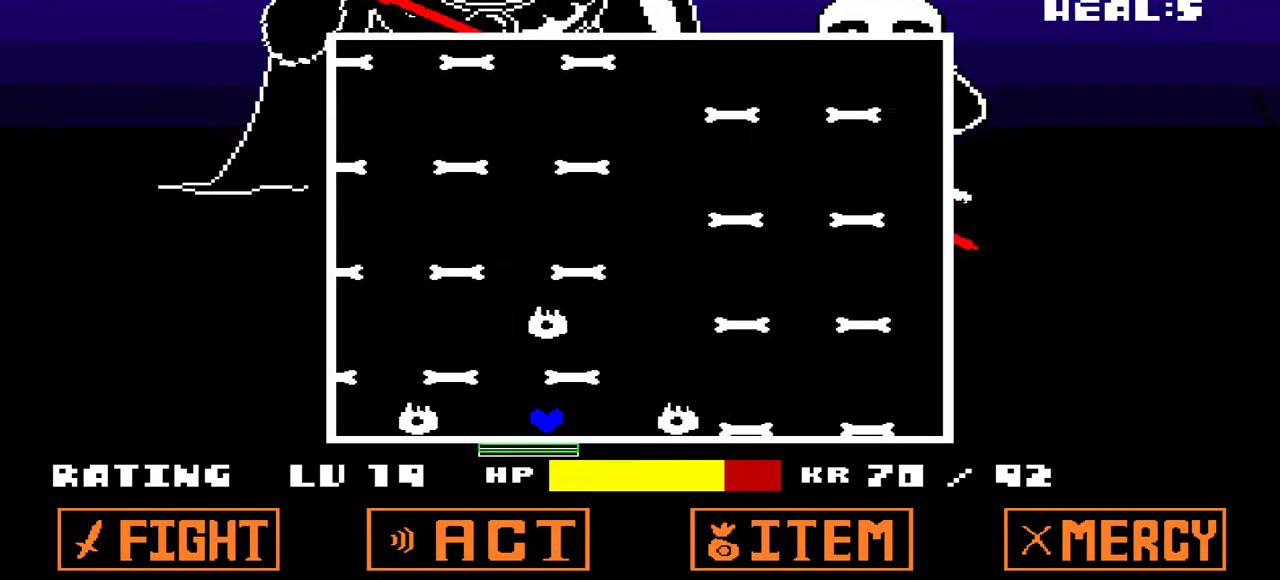
{"keys": [], "events": []}